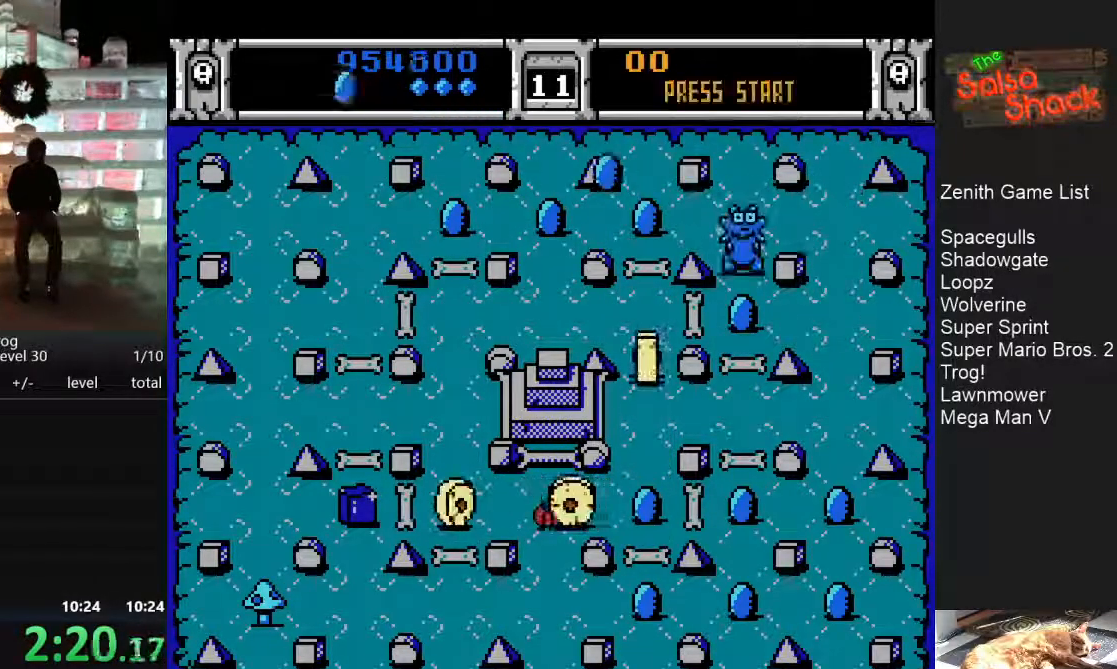
Gameplay with a controller (Nintendo layout); each line is a JSON object with the inputs held at the frame after it. "events" lists button and stick changes between this image and that frame as [ms after this image, input, new state], when the widget could be followed in between. Not read: L3 R3.
{"buttons": ["DPAD_UP"], "events": [[100, "DPAD_DOWN", "up"], [317, "DPAD_UP", "down"]]}
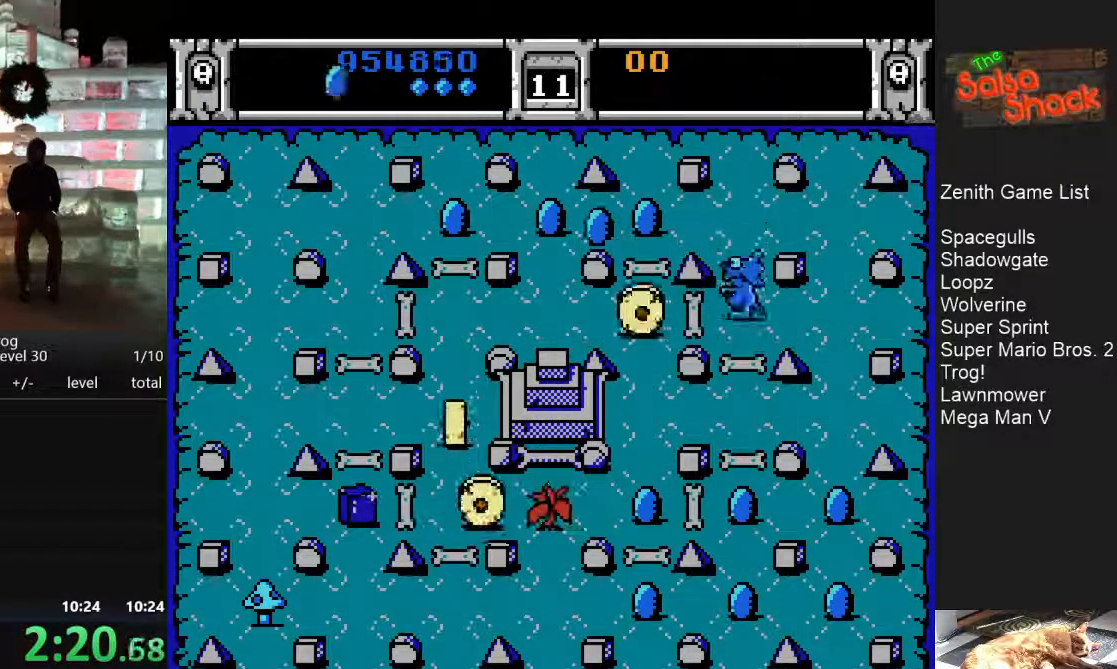
{"buttons": ["DPAD_LEFT"], "events": [[100, "DPAD_UP", "up"], [267, "DPAD_LEFT", "down"]]}
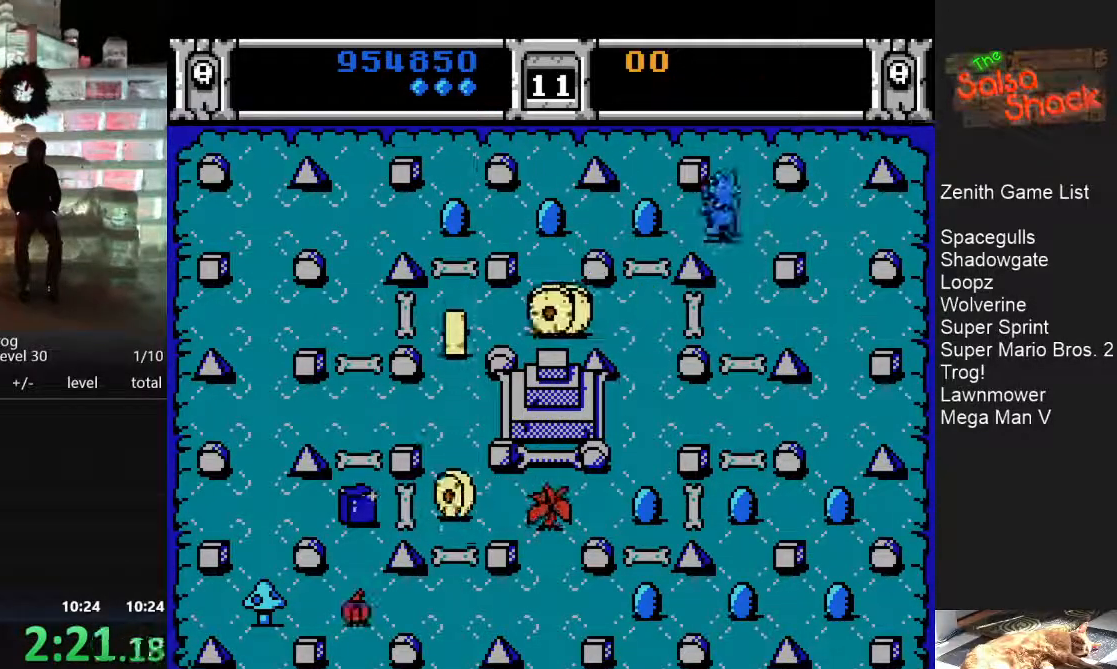
{"buttons": [], "events": [[217, "DPAD_LEFT", "up"]]}
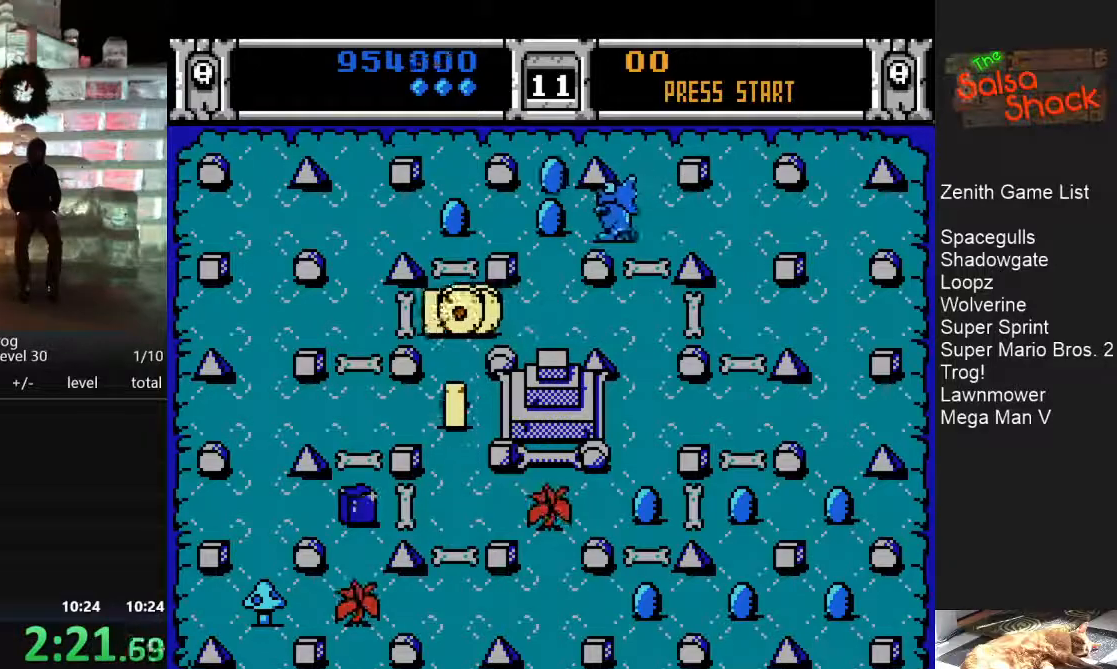
{"buttons": [], "events": []}
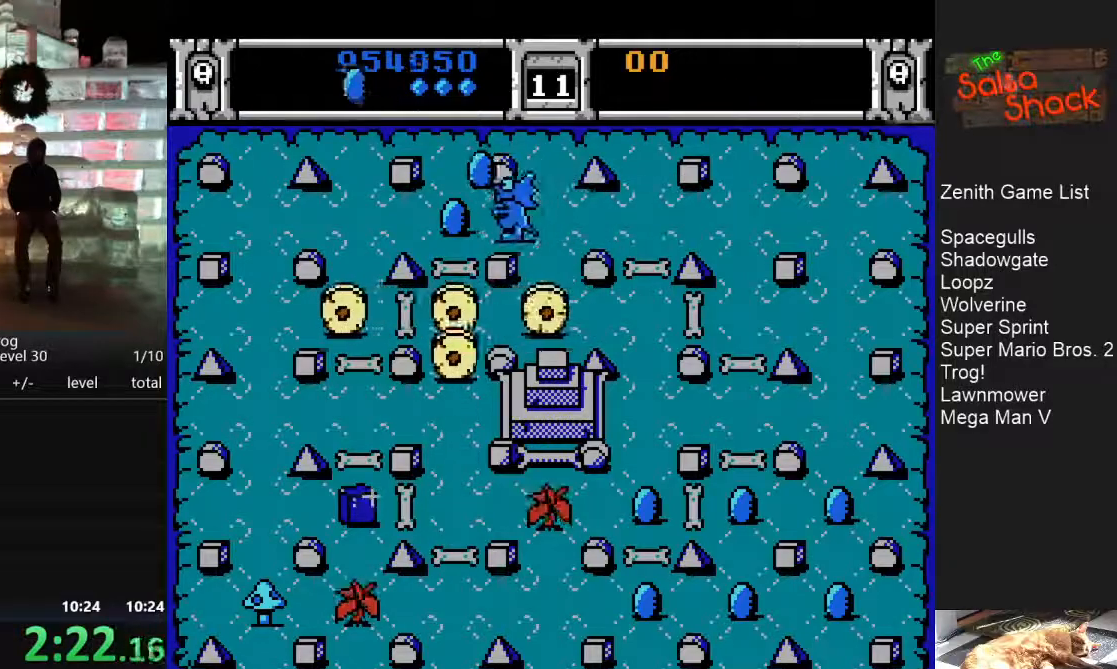
{"buttons": [], "events": []}
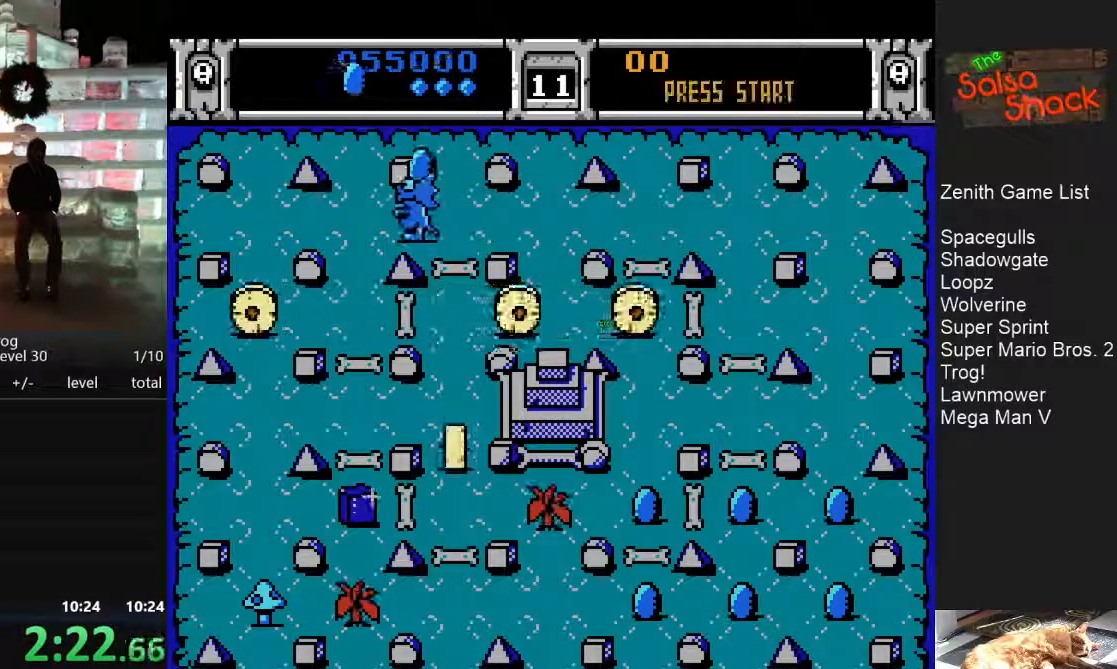
{"buttons": [], "events": [[150, "DPAD_DOWN", "down"], [433, "DPAD_DOWN", "up"]]}
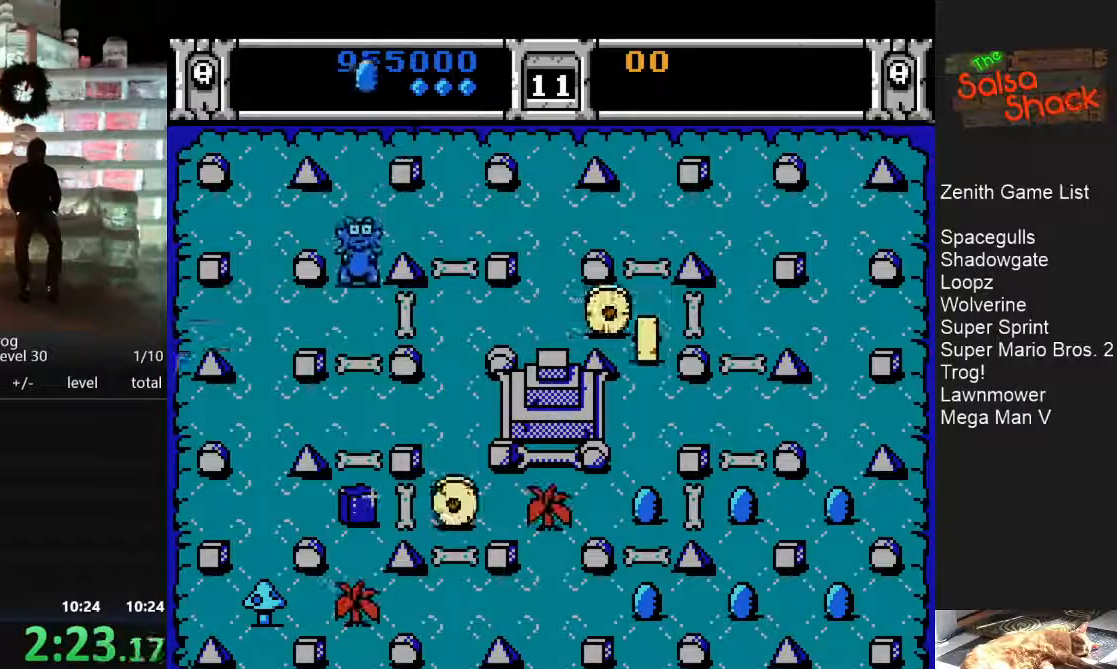
{"buttons": [], "events": [[200, "DPAD_LEFT", "down"], [467, "DPAD_LEFT", "up"]]}
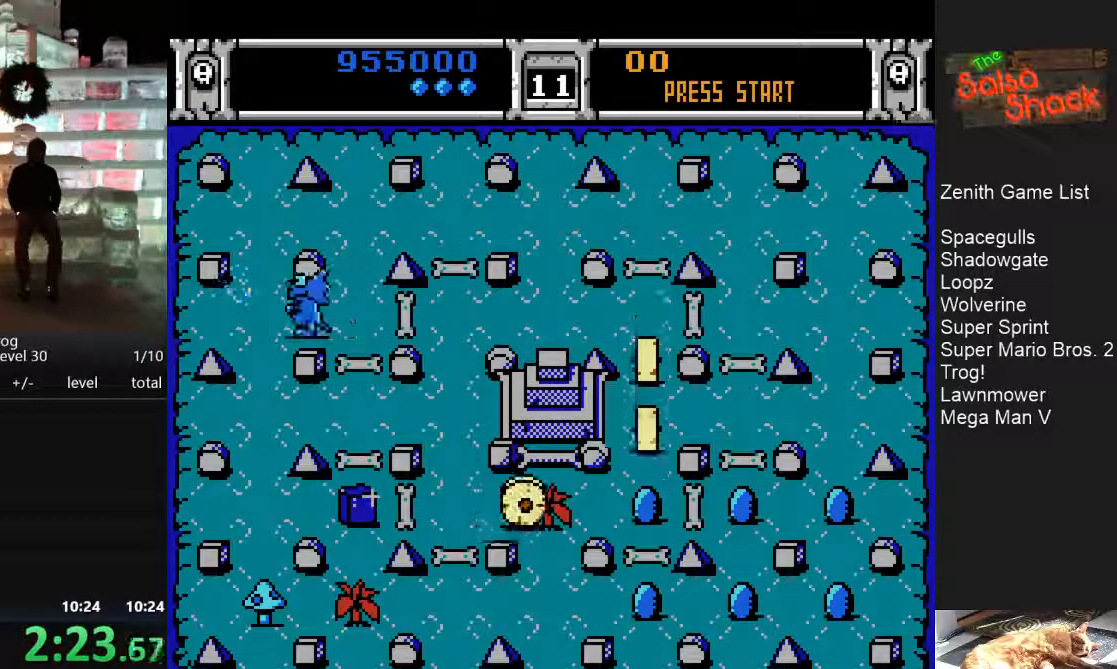
{"buttons": [], "events": [[67, "DPAD_DOWN", "down"], [450, "DPAD_DOWN", "up"]]}
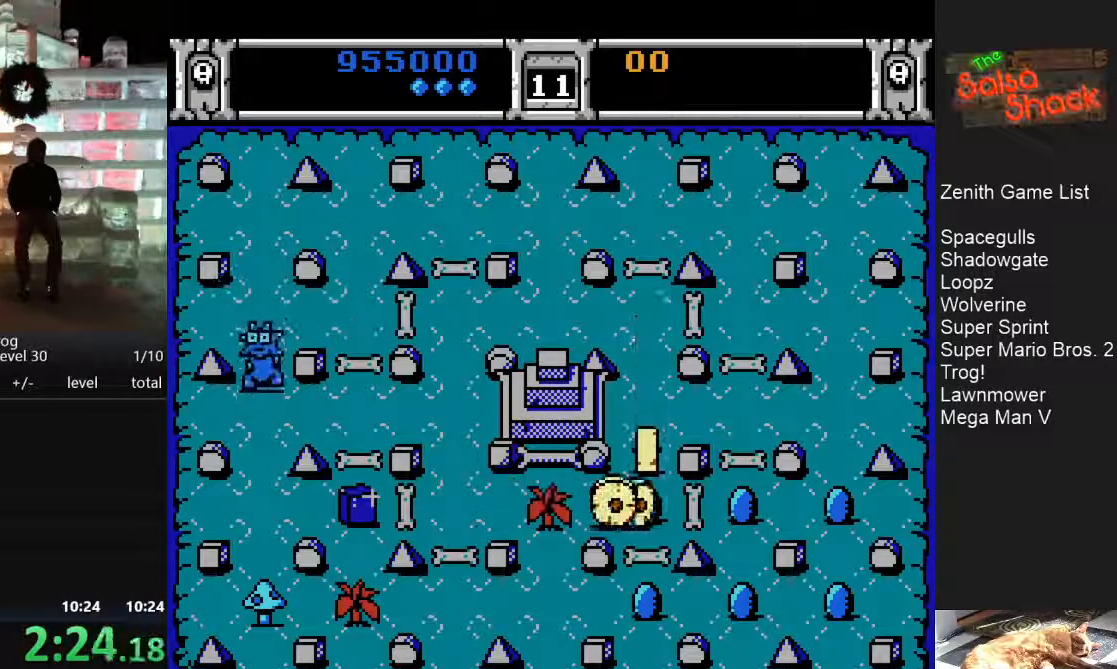
{"buttons": ["DPAD_RIGHT"], "events": [[467, "DPAD_RIGHT", "down"]]}
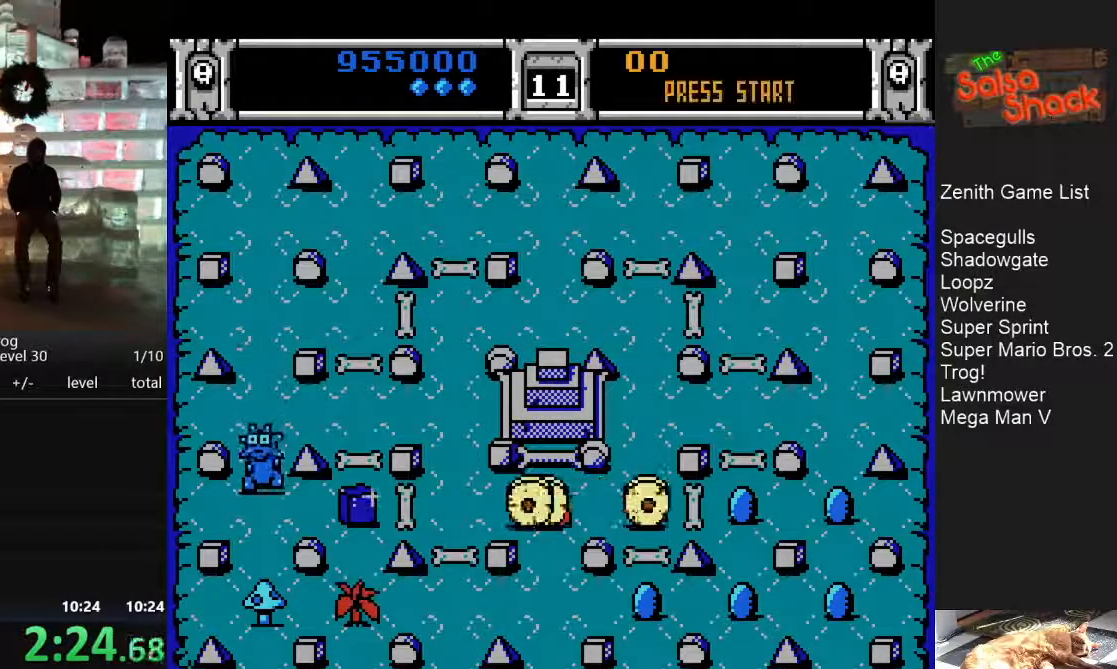
{"buttons": [], "events": [[400, "DPAD_RIGHT", "up"]]}
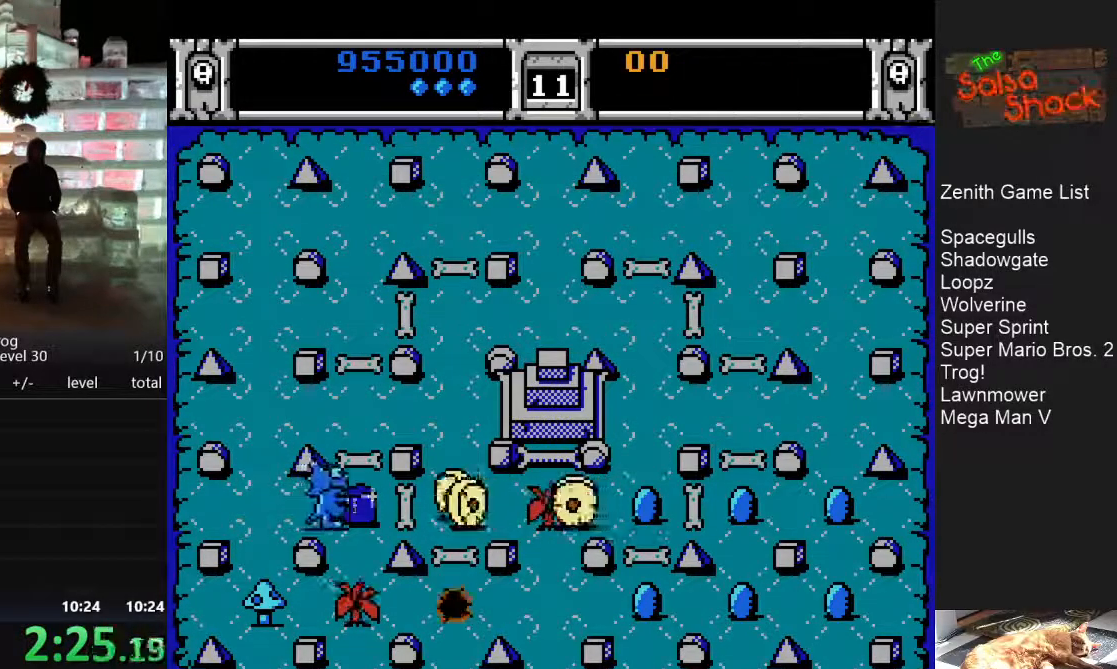
{"buttons": ["DPAD_RIGHT"], "events": [[100, "DPAD_DOWN", "down"], [333, "DPAD_DOWN", "up"], [467, "DPAD_RIGHT", "down"]]}
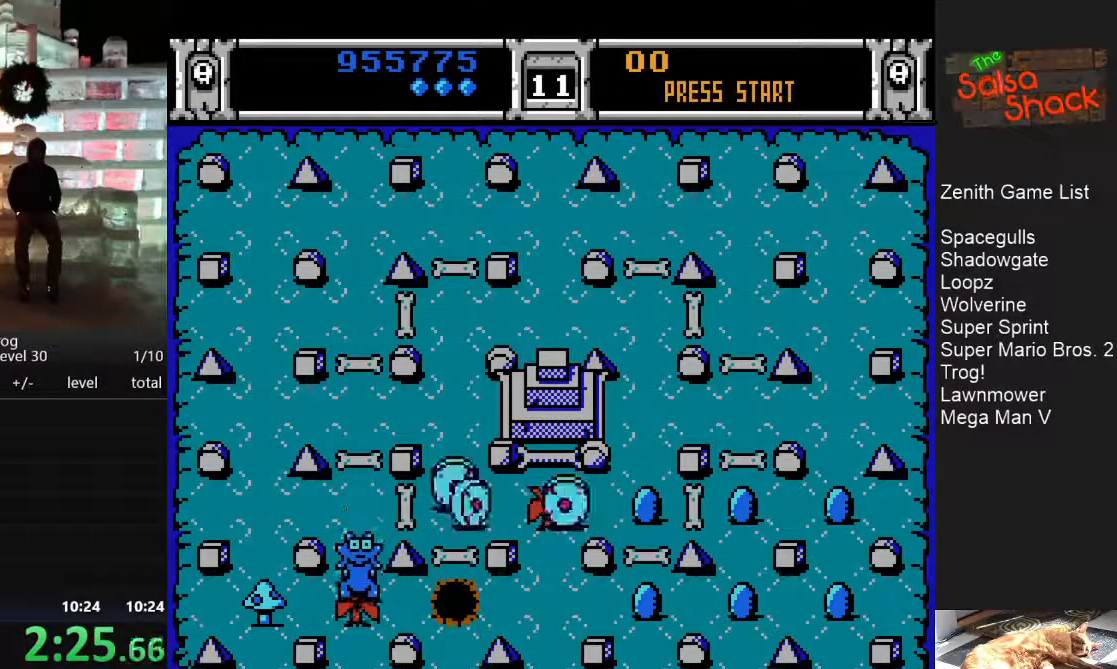
{"buttons": [], "events": [[400, "DPAD_RIGHT", "up"]]}
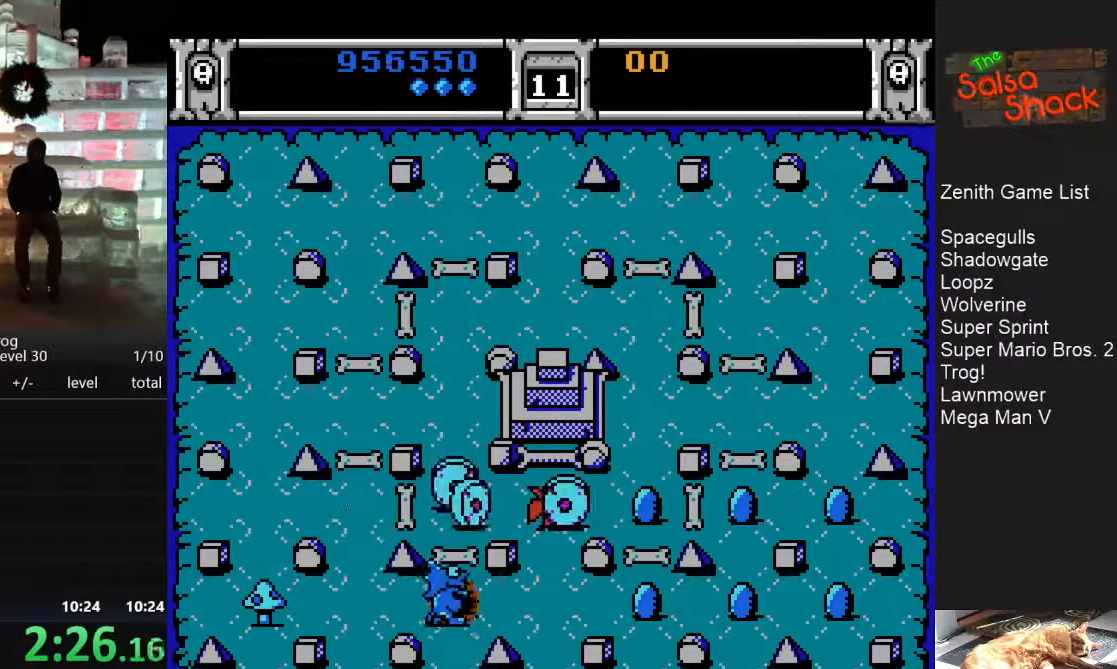
{"buttons": ["DPAD_UP"], "events": [[317, "DPAD_UP", "down"]]}
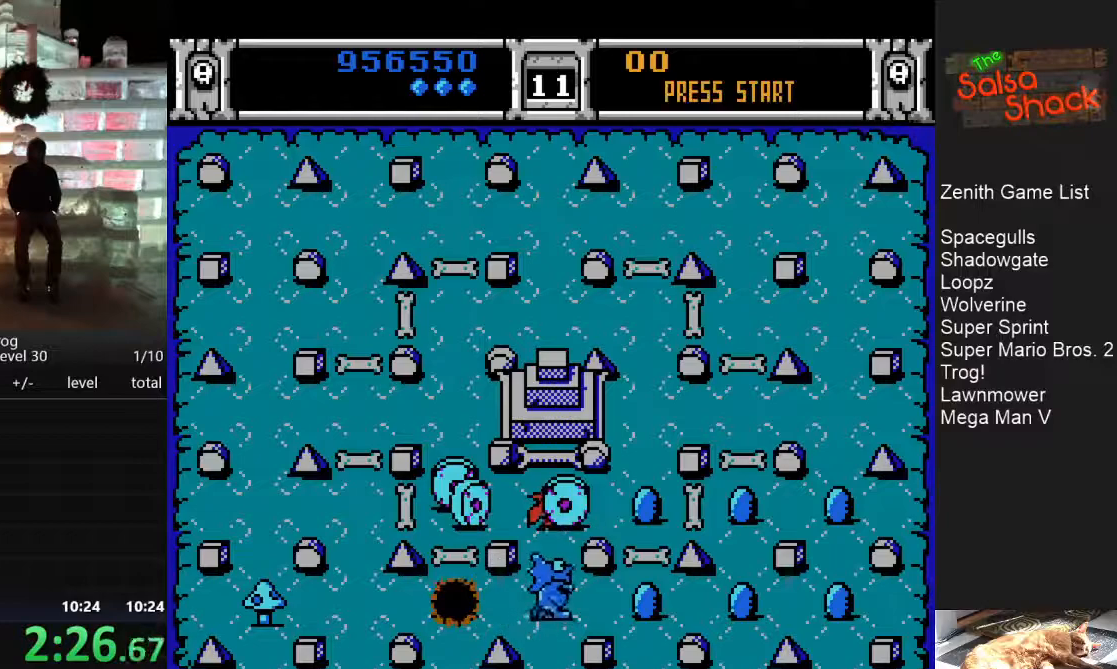
{"buttons": ["DPAD_RIGHT"], "events": [[100, "DPAD_UP", "up"], [317, "DPAD_RIGHT", "down"]]}
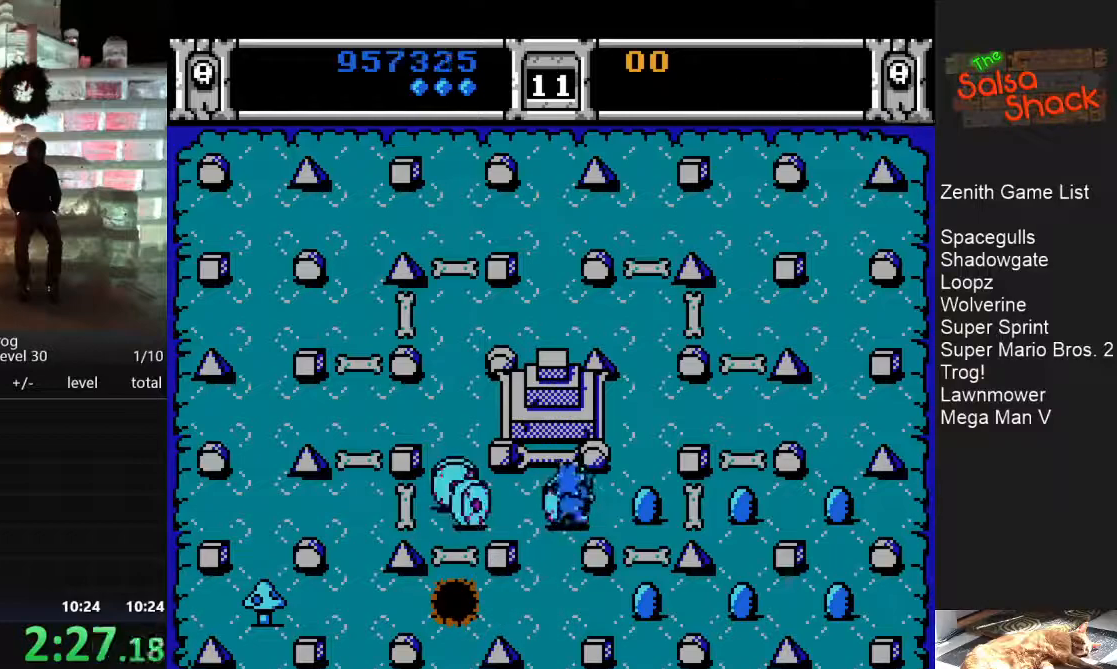
{"buttons": [], "events": [[133, "DPAD_RIGHT", "up"], [283, "DPAD_LEFT", "down"], [483, "DPAD_LEFT", "up"]]}
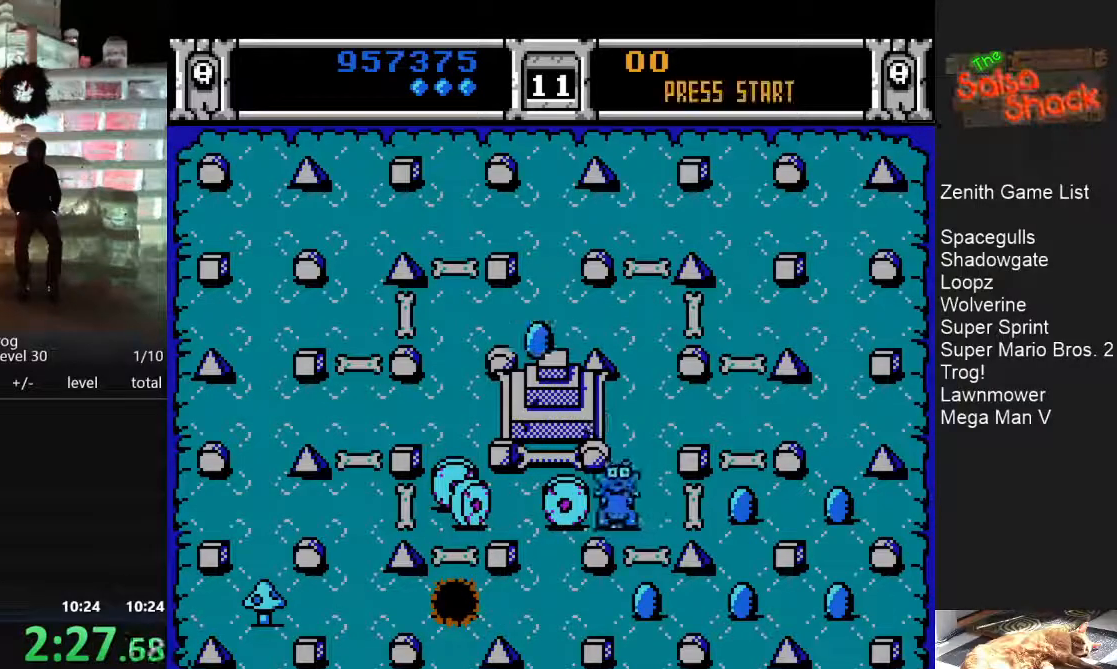
{"buttons": ["DPAD_RIGHT"], "events": [[117, "DPAD_DOWN", "down"], [350, "DPAD_DOWN", "up"], [500, "DPAD_RIGHT", "down"]]}
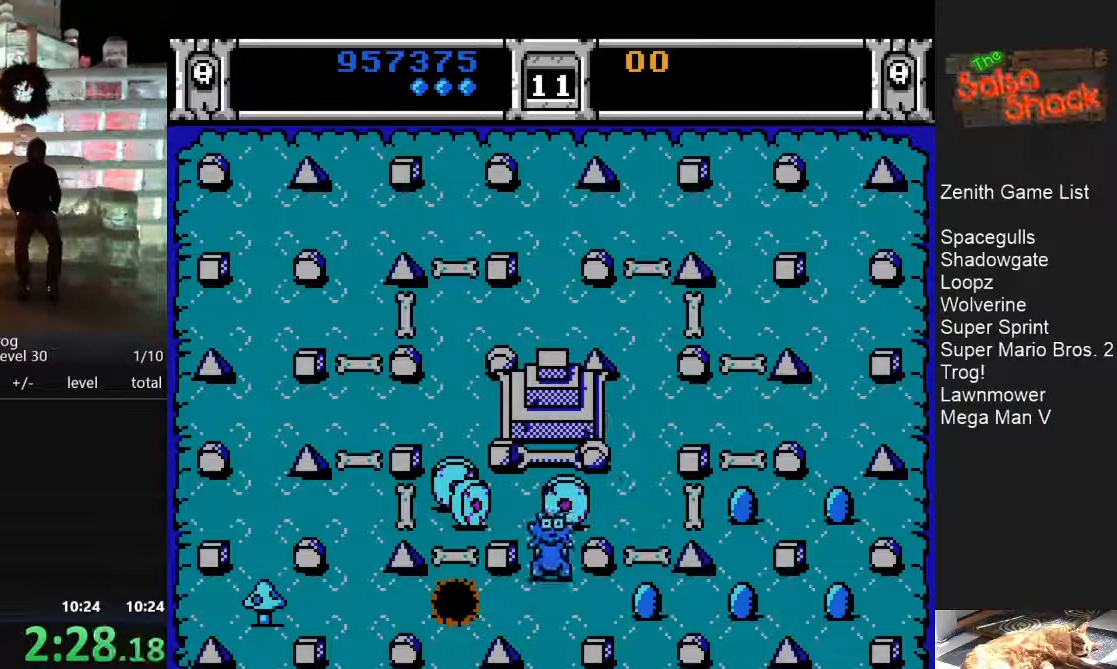
{"buttons": [], "events": [[500, "DPAD_RIGHT", "up"]]}
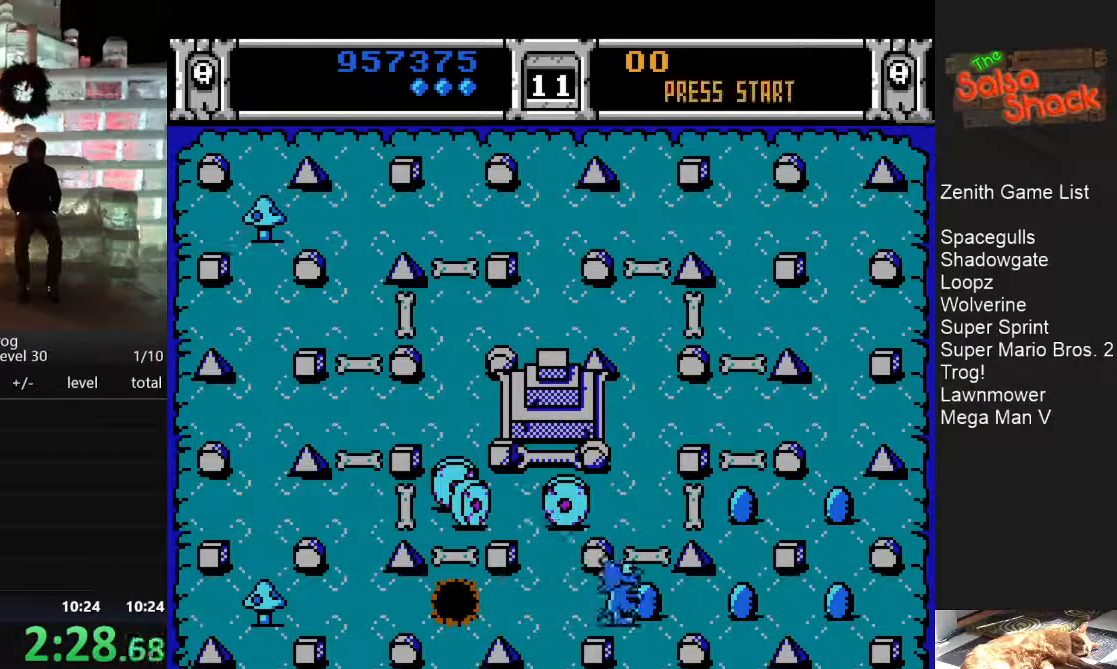
{"buttons": ["DPAD_UP"], "events": [[433, "DPAD_UP", "down"]]}
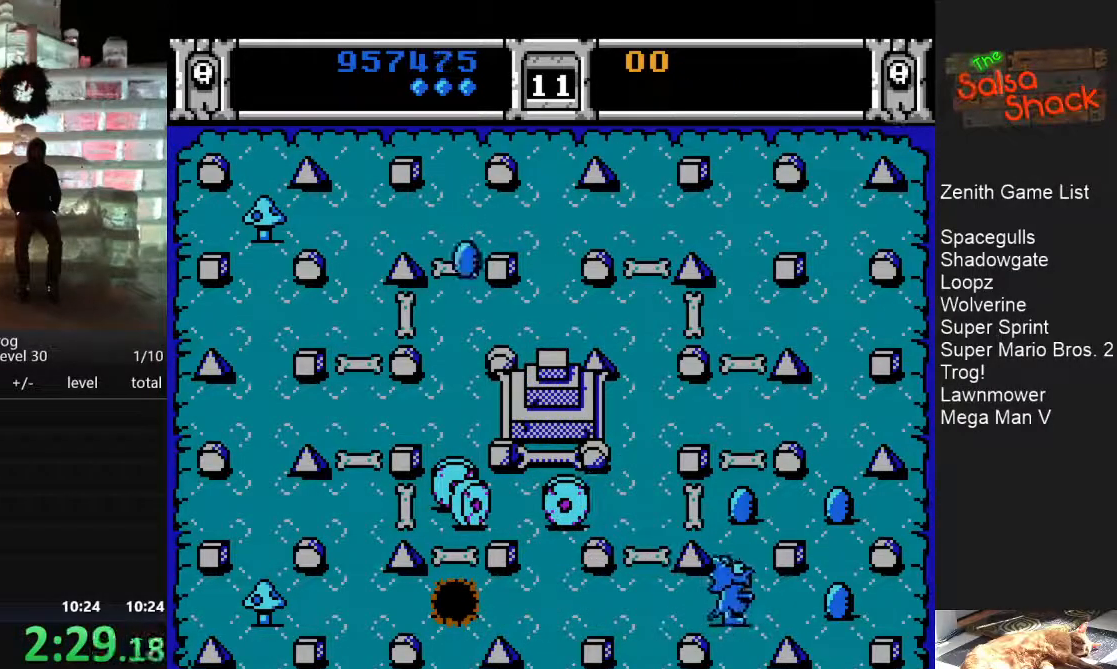
{"buttons": ["DPAD_RIGHT"], "events": [[217, "DPAD_UP", "up"], [400, "DPAD_RIGHT", "down"]]}
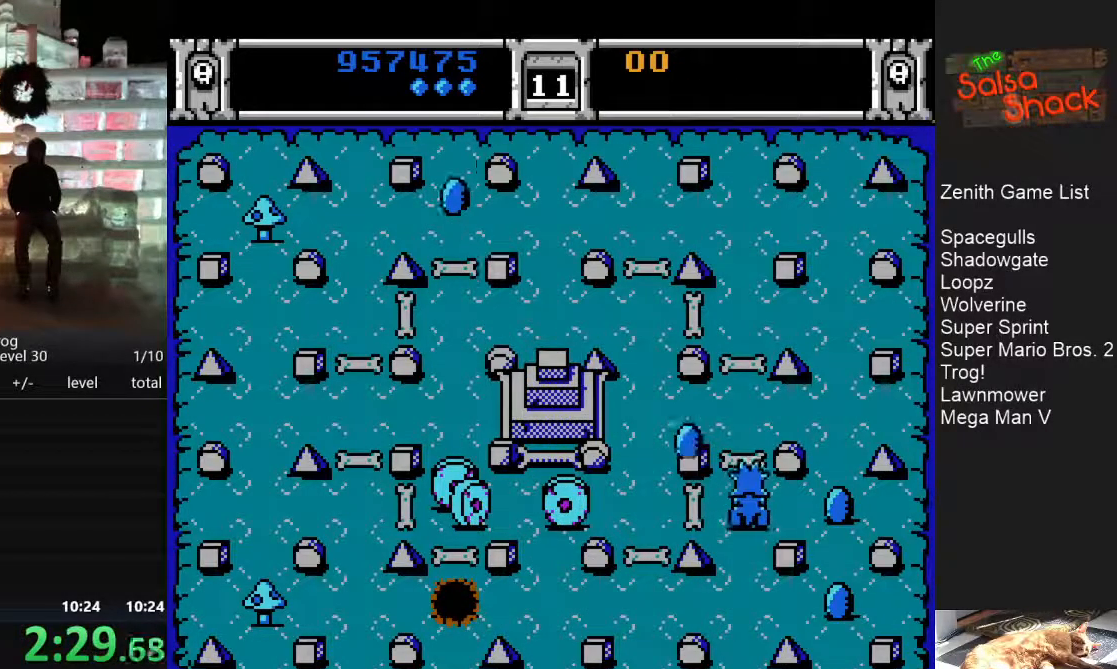
{"buttons": ["DPAD_DOWN"], "events": [[117, "DPAD_RIGHT", "up"], [333, "DPAD_DOWN", "down"]]}
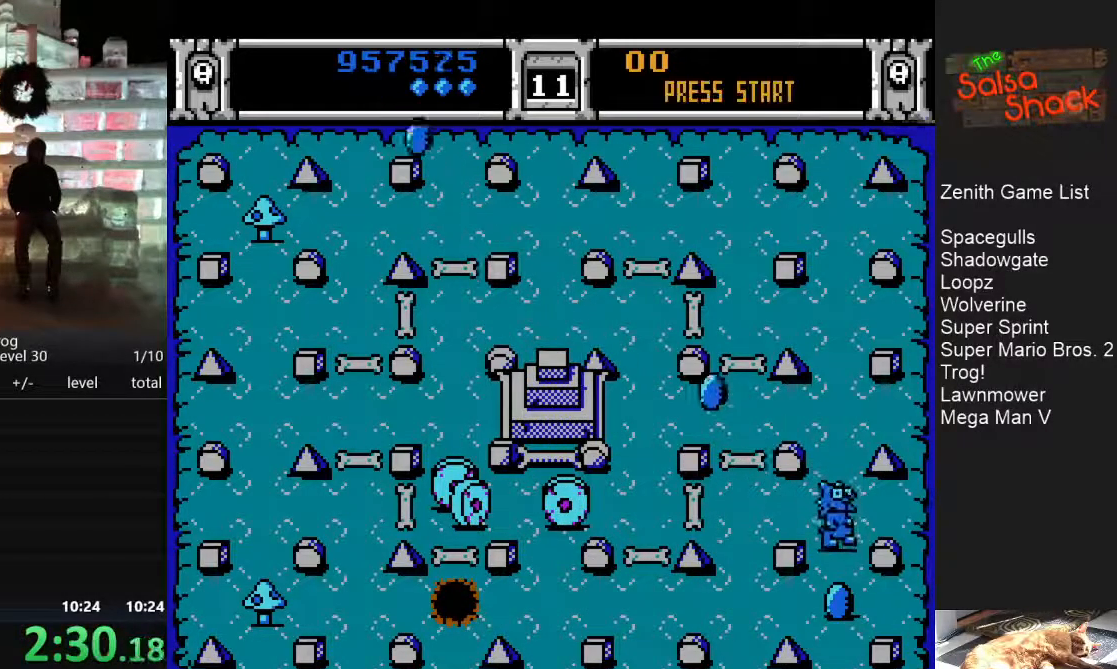
{"buttons": ["DPAD_LEFT"], "events": [[67, "DPAD_DOWN", "up"], [267, "DPAD_LEFT", "down"]]}
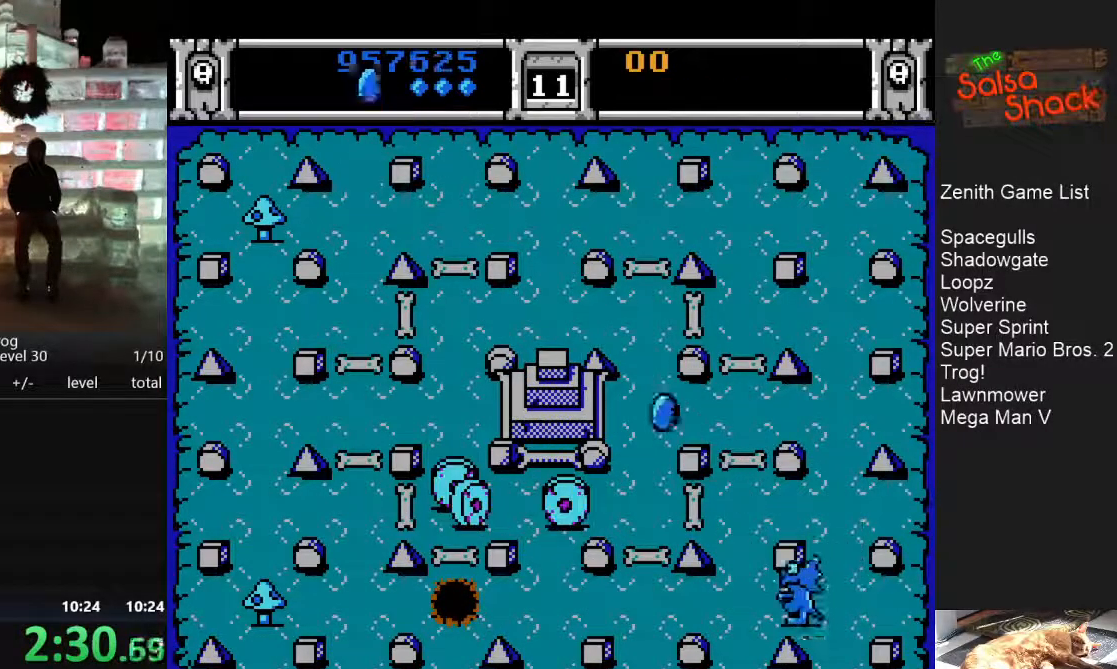
{"buttons": [], "events": [[50, "DPAD_LEFT", "up"], [150, "DPAD_UP", "down"], [383, "DPAD_UP", "up"]]}
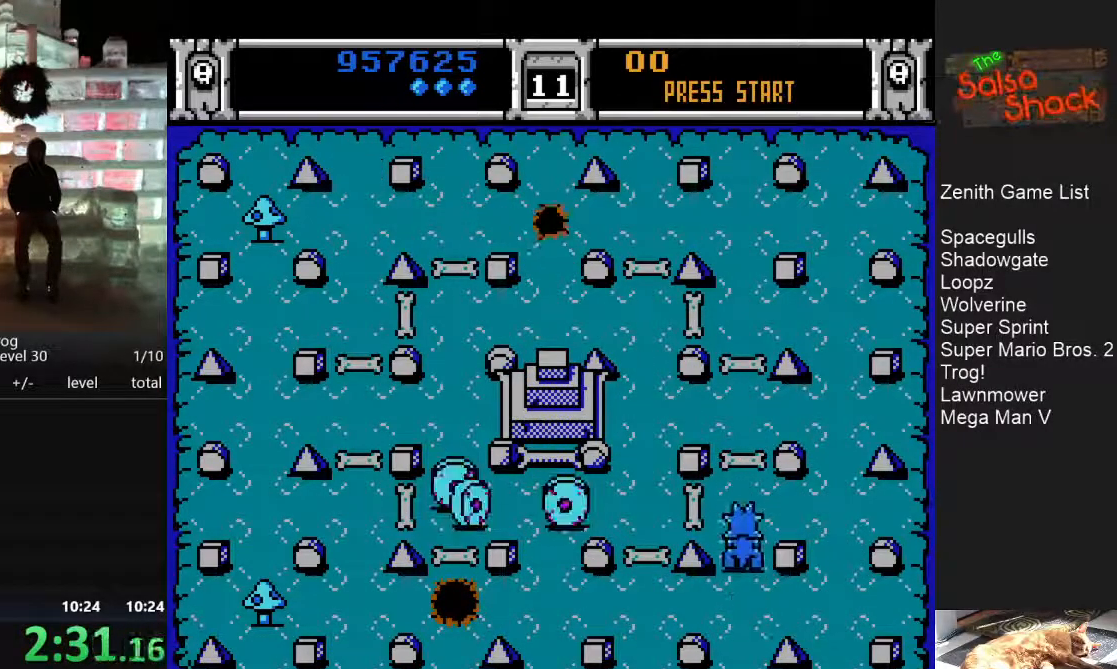
{"buttons": ["DPAD_UP"], "events": [[50, "DPAD_RIGHT", "down"], [300, "DPAD_RIGHT", "up"], [500, "DPAD_UP", "down"]]}
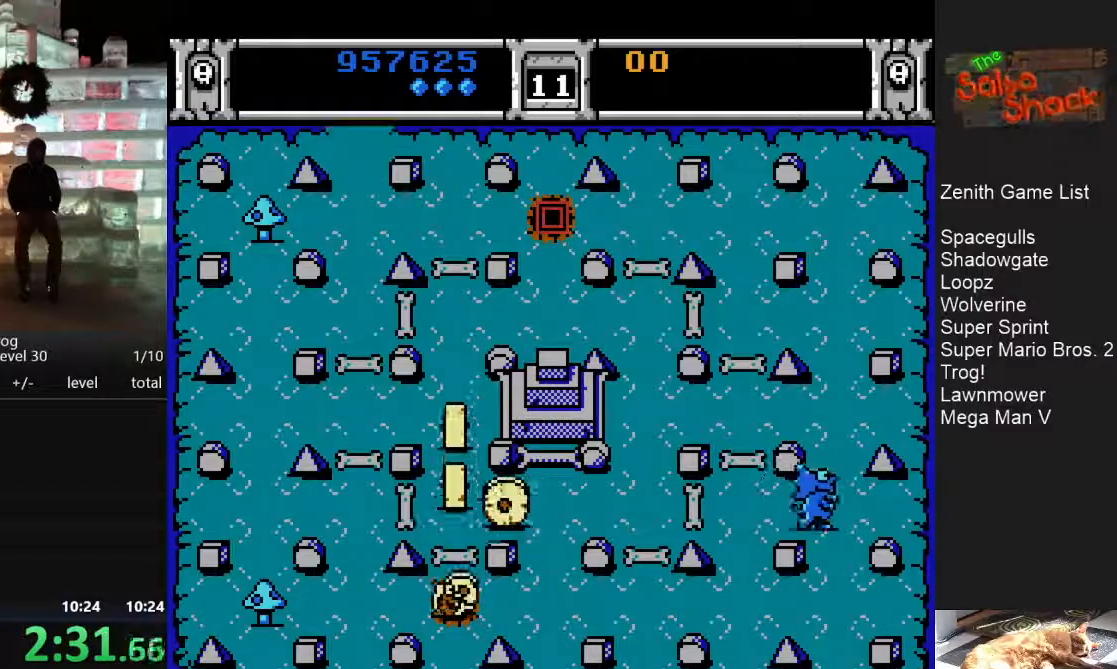
{"buttons": [], "events": [[317, "DPAD_UP", "up"]]}
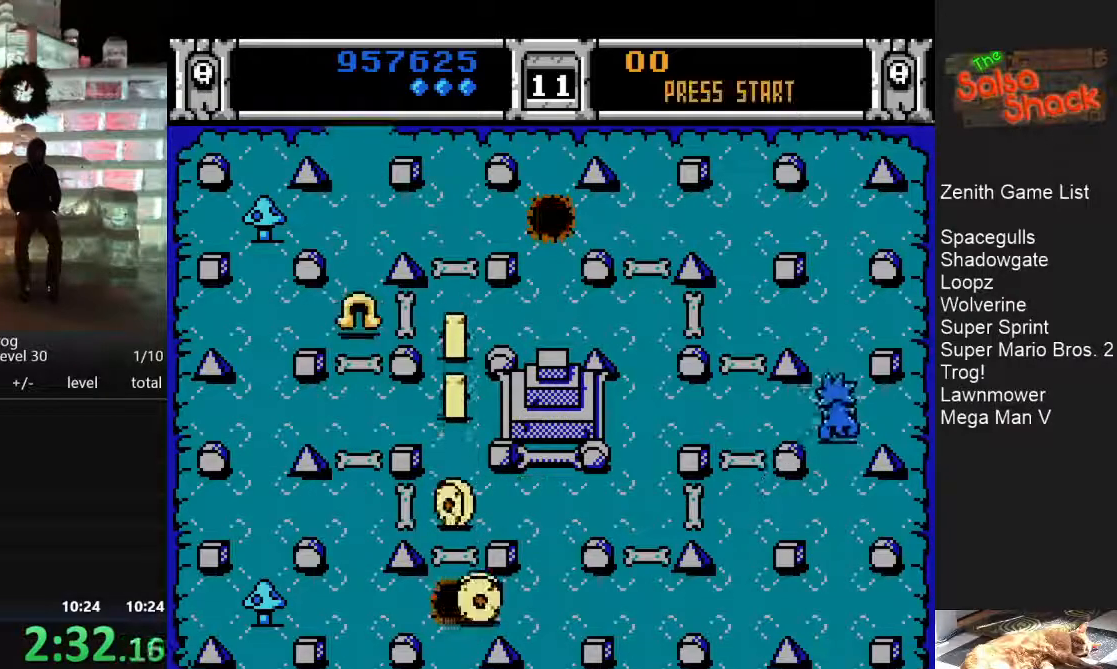
{"buttons": [], "events": []}
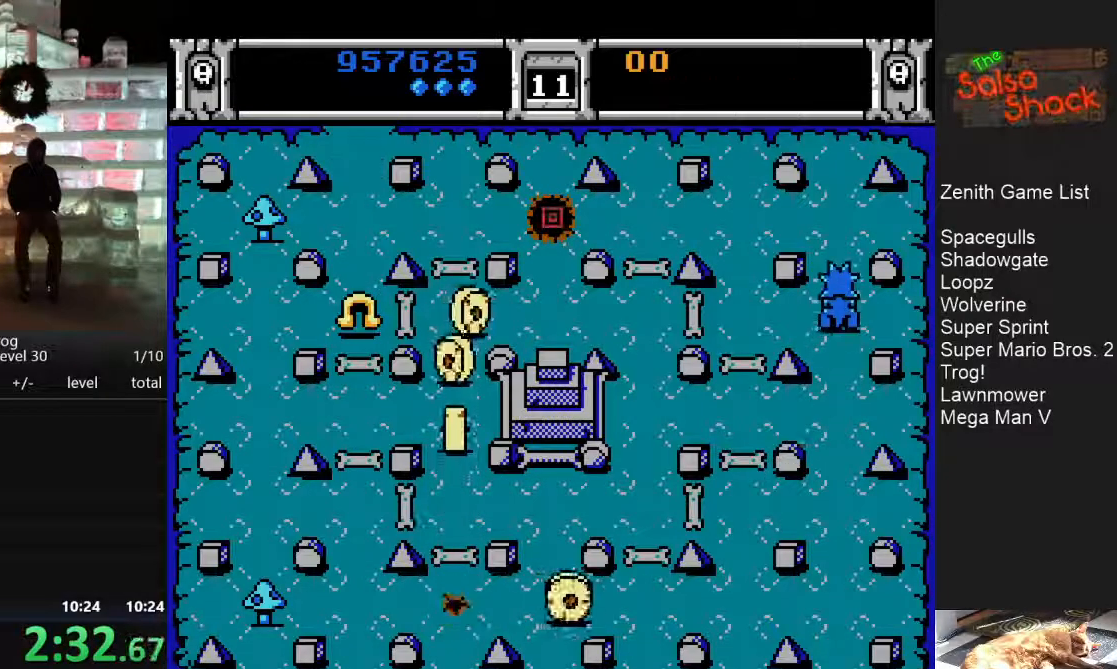
{"buttons": ["DPAD_LEFT"], "events": [[183, "DPAD_LEFT", "down"]]}
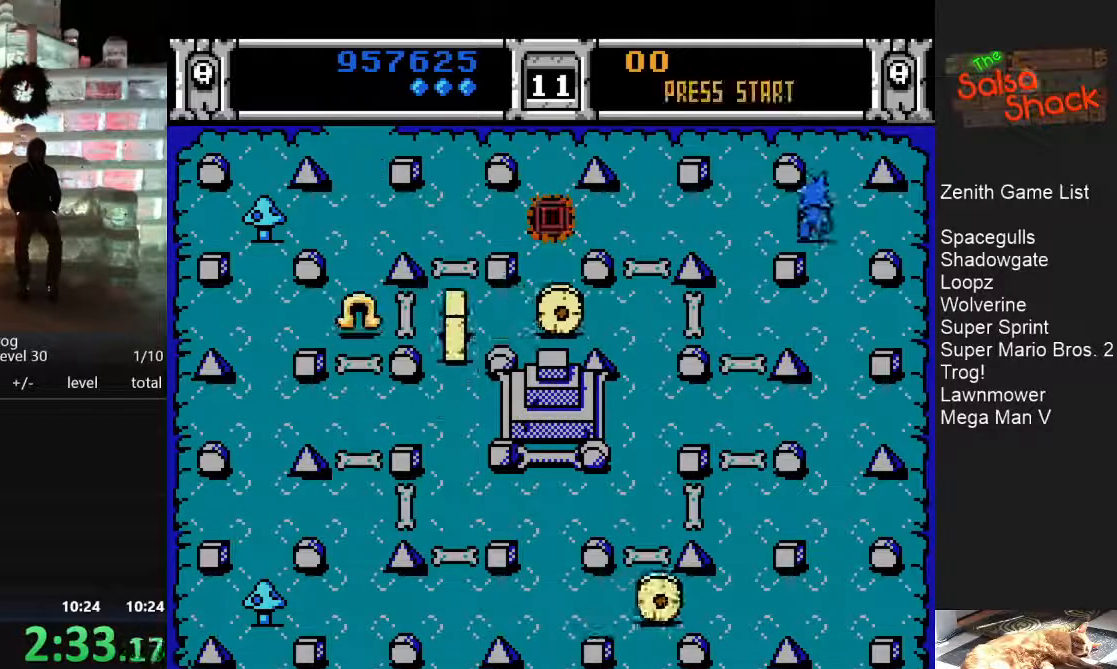
{"buttons": [], "events": [[200, "DPAD_LEFT", "up"]]}
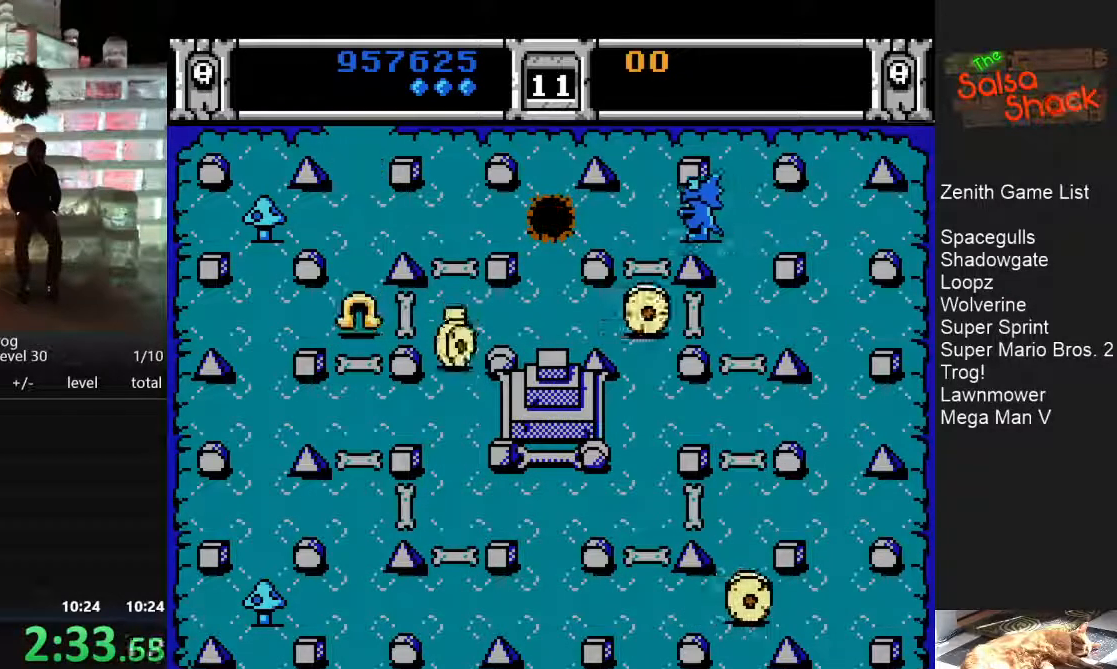
{"buttons": [], "events": []}
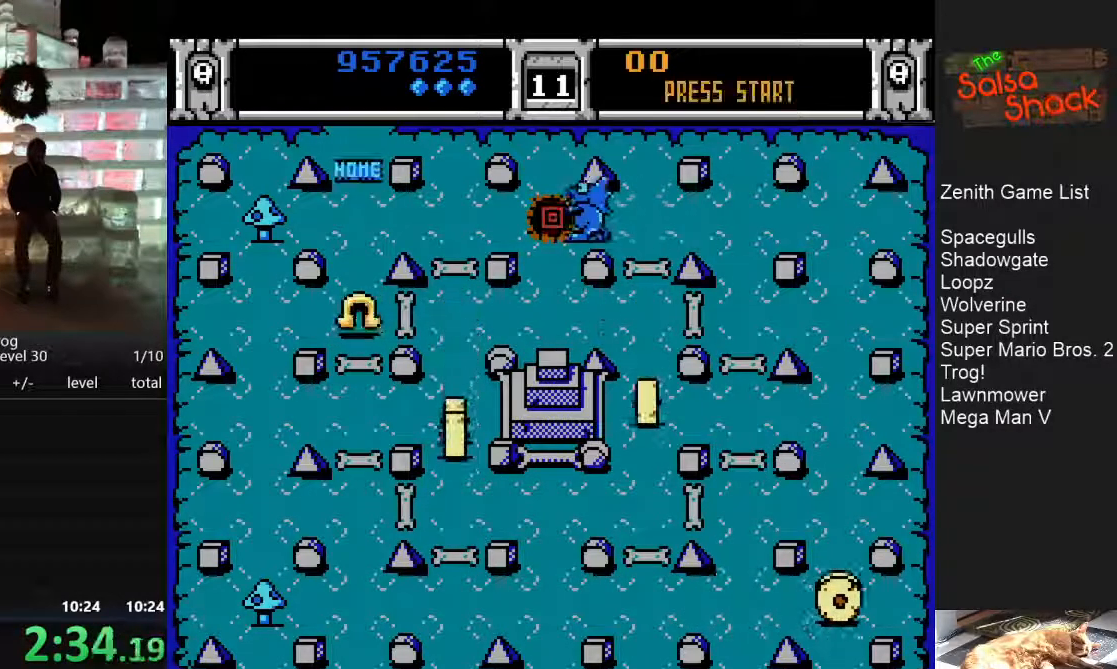
{"buttons": [], "events": []}
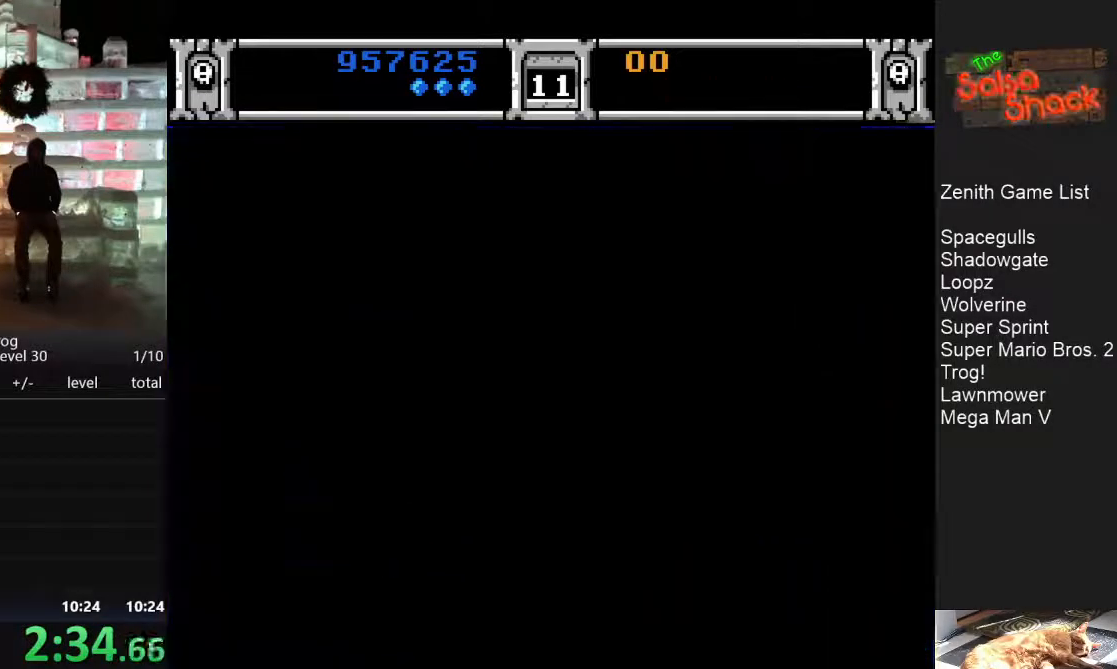
{"buttons": [], "events": []}